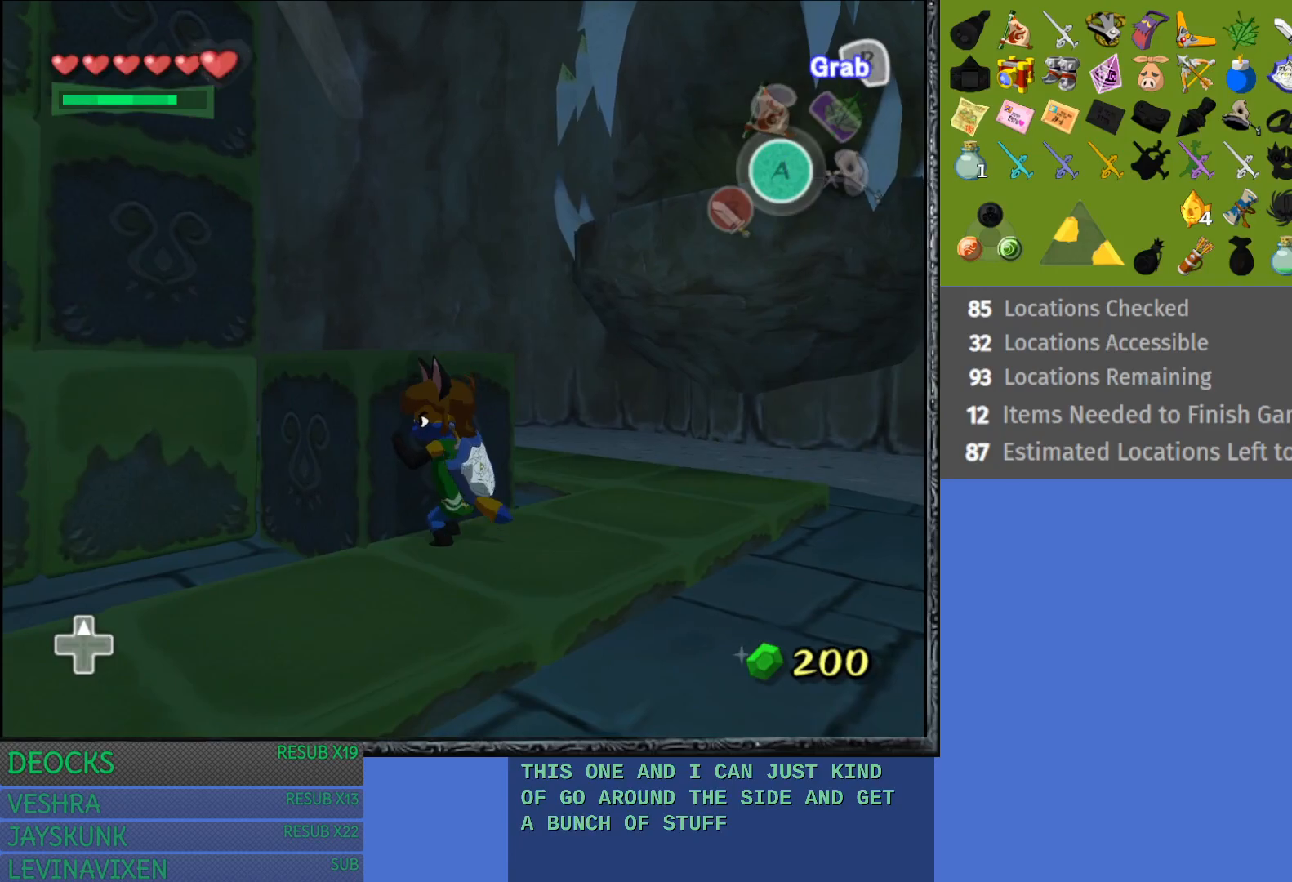
Gameplay with a controller (PlayStation layout); each line is a JSON object with the inputs held at the frame after it. "events" lists button and stick changes between this image and that frame as [ms after this image, input, new state], when the widget could be followed in between. Not read: L3 R3.
{"buttons": ["R2"], "left_stick": "up", "right_stick": "center", "events": []}
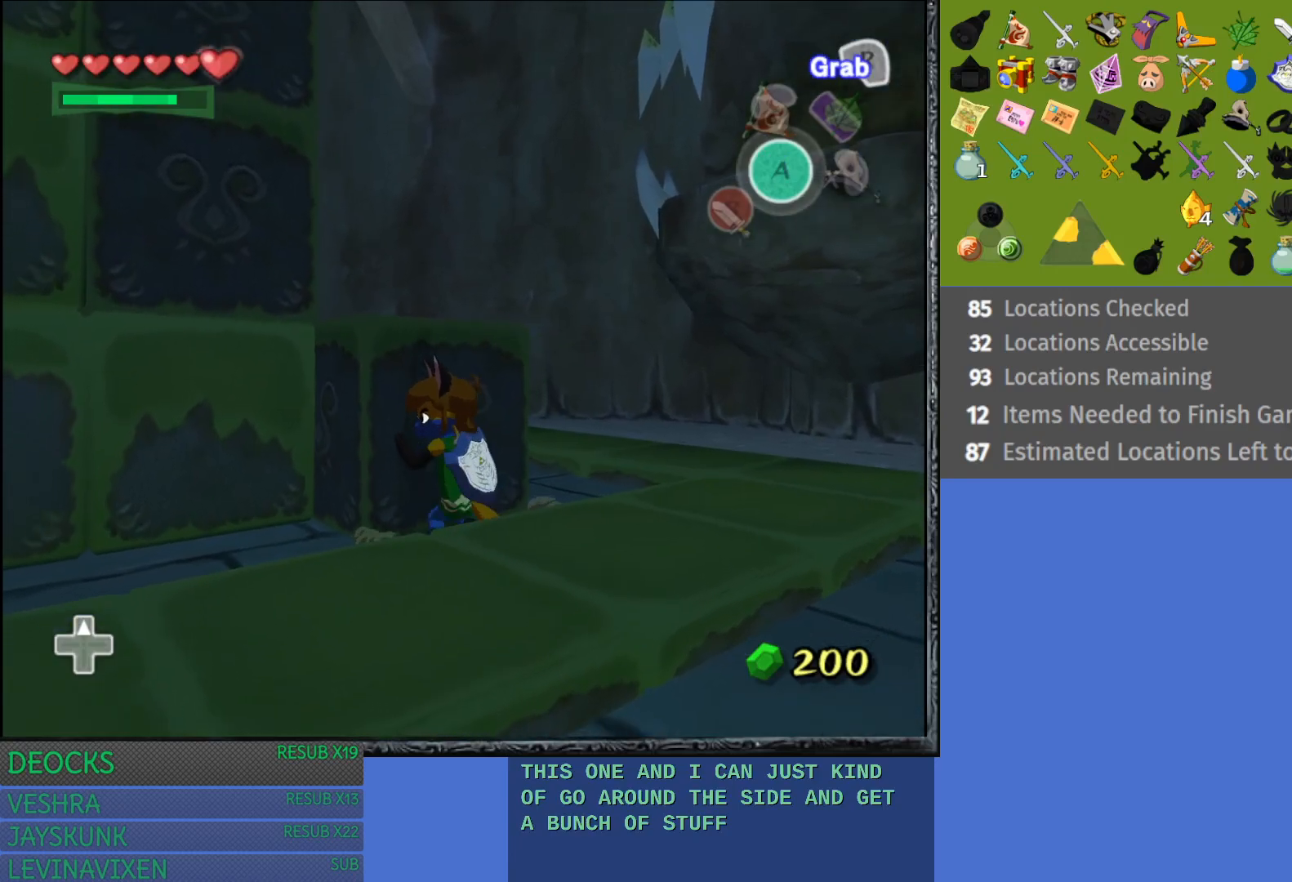
{"buttons": [], "left_stick": "up", "right_stick": "center", "events": [[417, "R2", "up"]]}
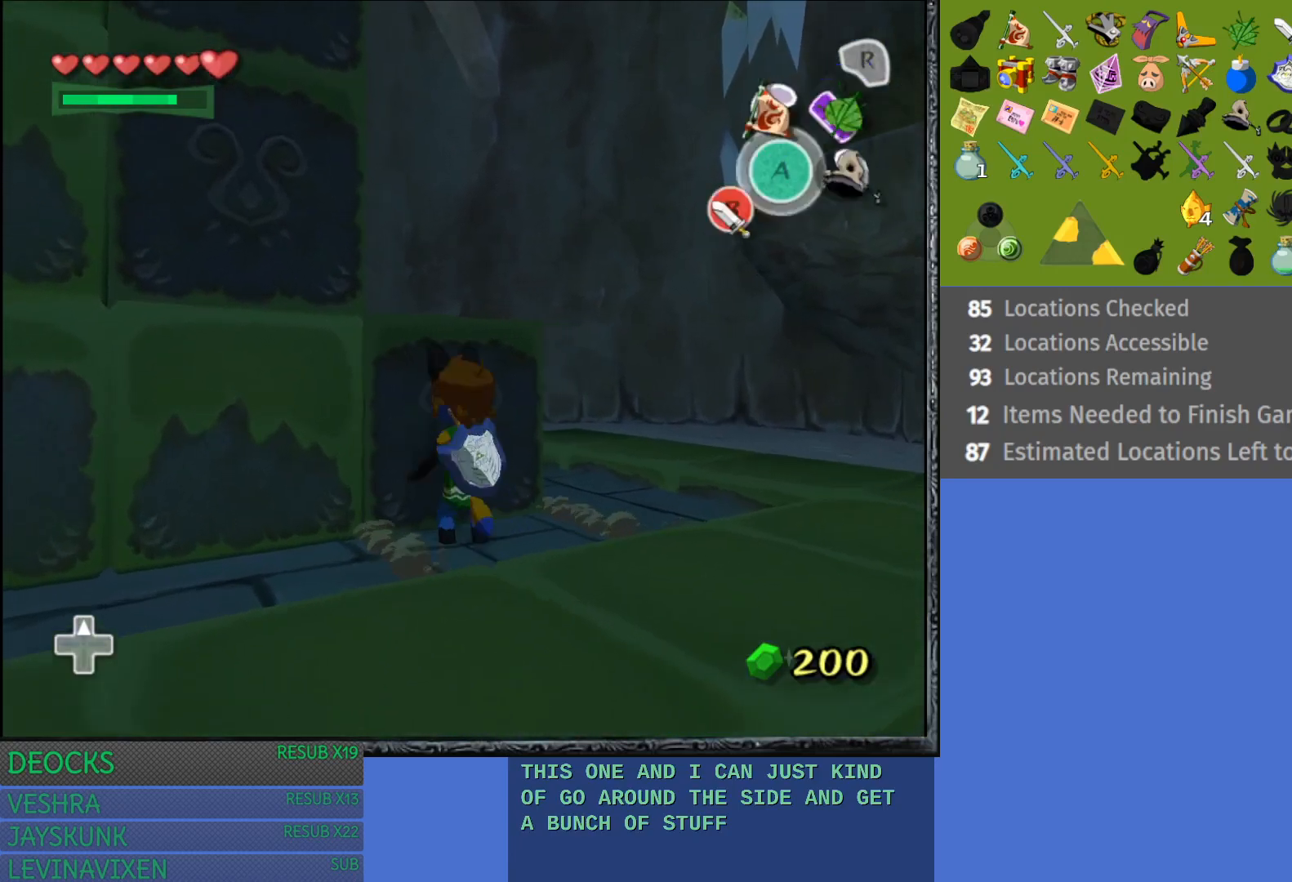
{"buttons": ["CROSS"], "left_stick": "up", "right_stick": "center", "events": [[267, "CROSS", "down"]]}
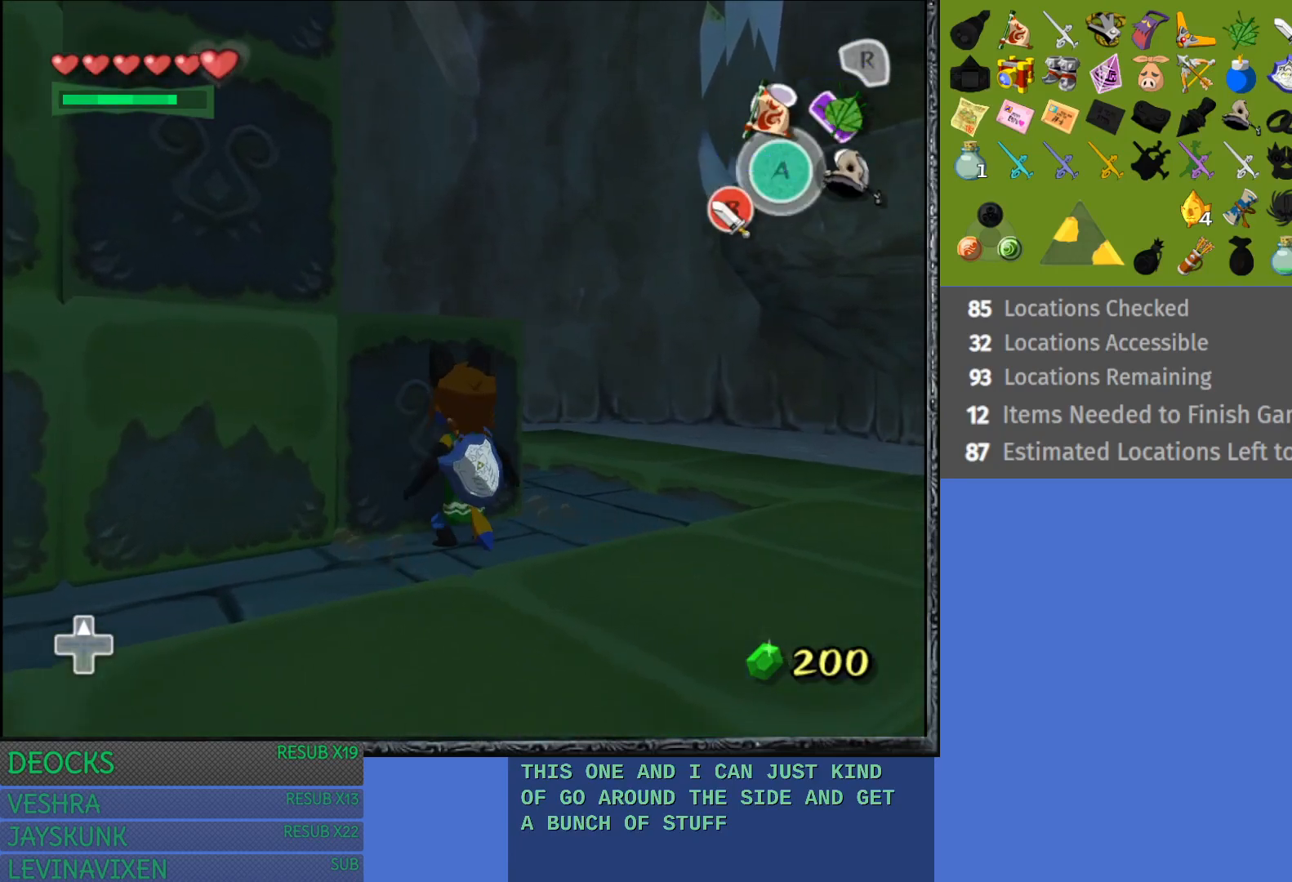
{"buttons": [], "left_stick": "up", "right_stick": "center", "events": [[233, "CROSS", "up"]]}
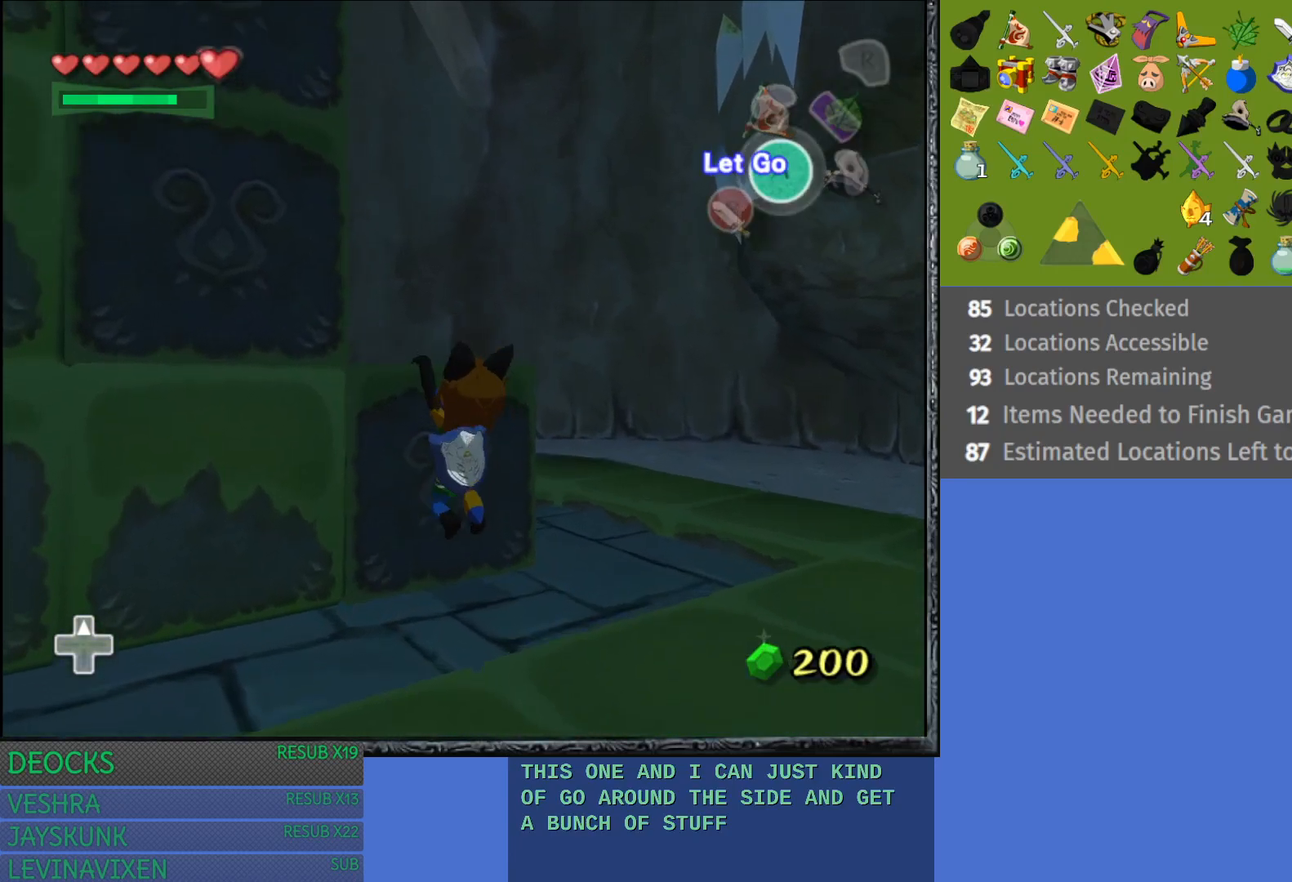
{"buttons": [], "left_stick": "up", "right_stick": "center", "events": []}
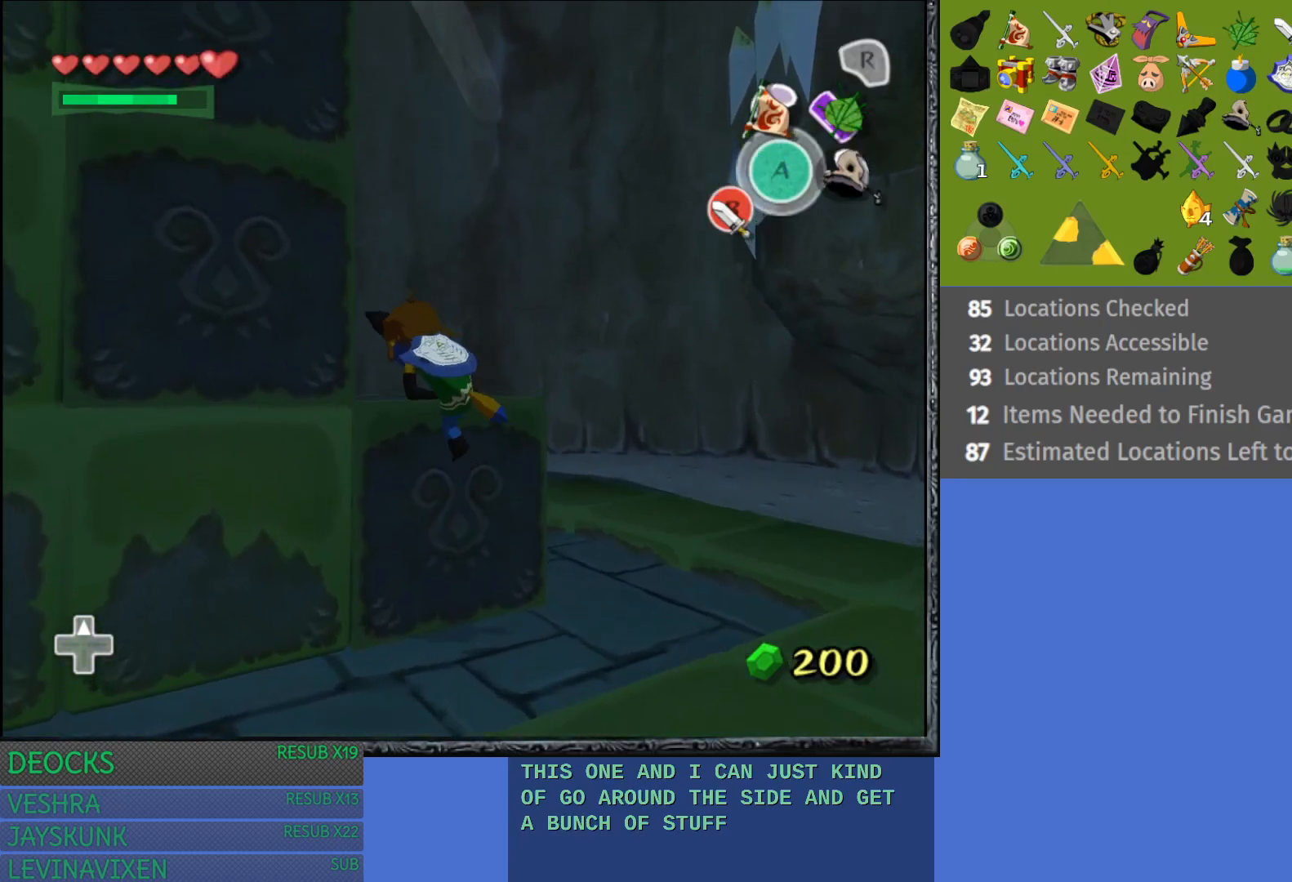
{"buttons": [], "left_stick": "up-left", "right_stick": "center", "events": [[17, "left_stick", "up-left"]]}
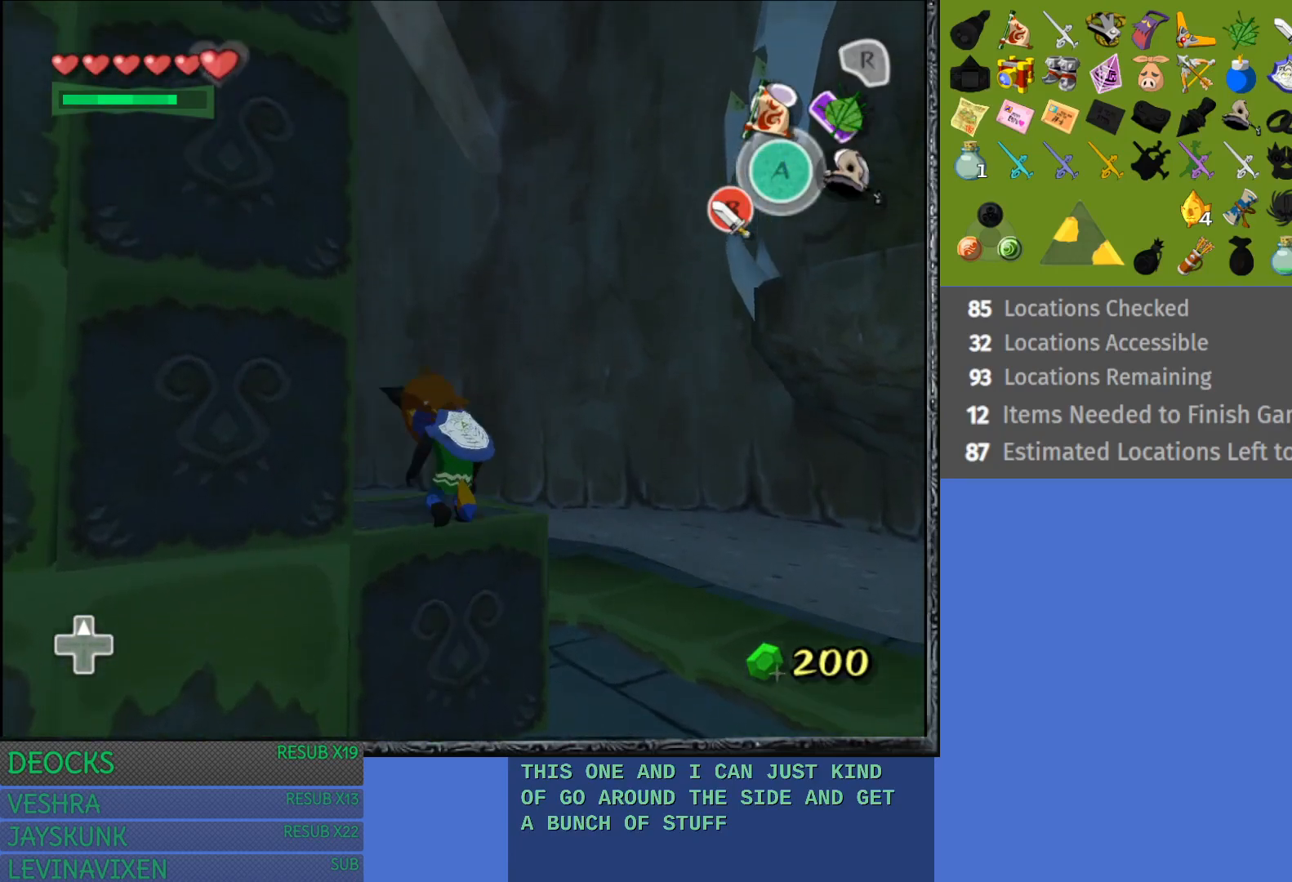
{"buttons": [], "left_stick": "down-left", "right_stick": "center", "events": [[233, "left_stick", "left"], [333, "left_stick", "down-left"]]}
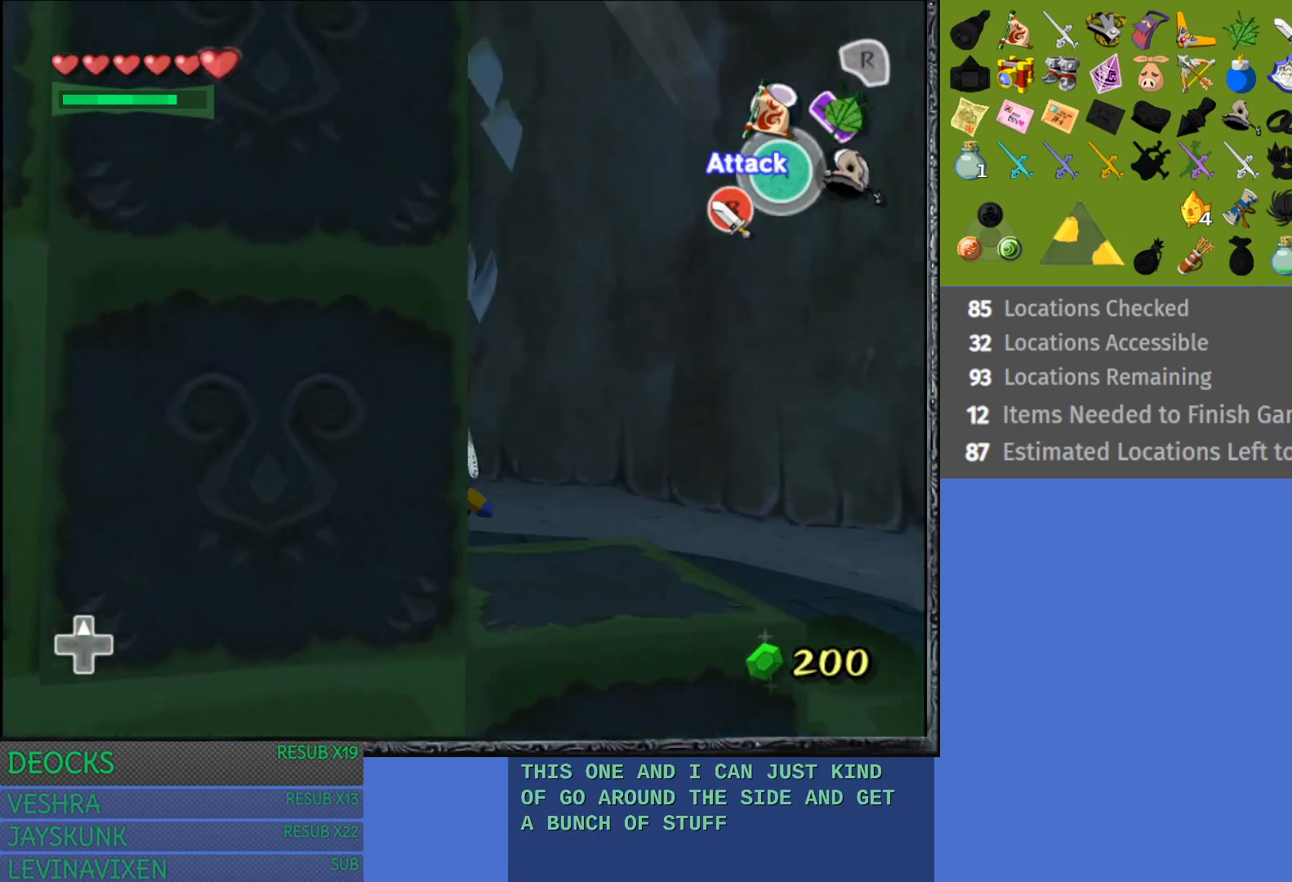
{"buttons": [], "left_stick": "down-right", "right_stick": "center", "events": [[17, "left_stick", "center"], [300, "left_stick", "down-right"]]}
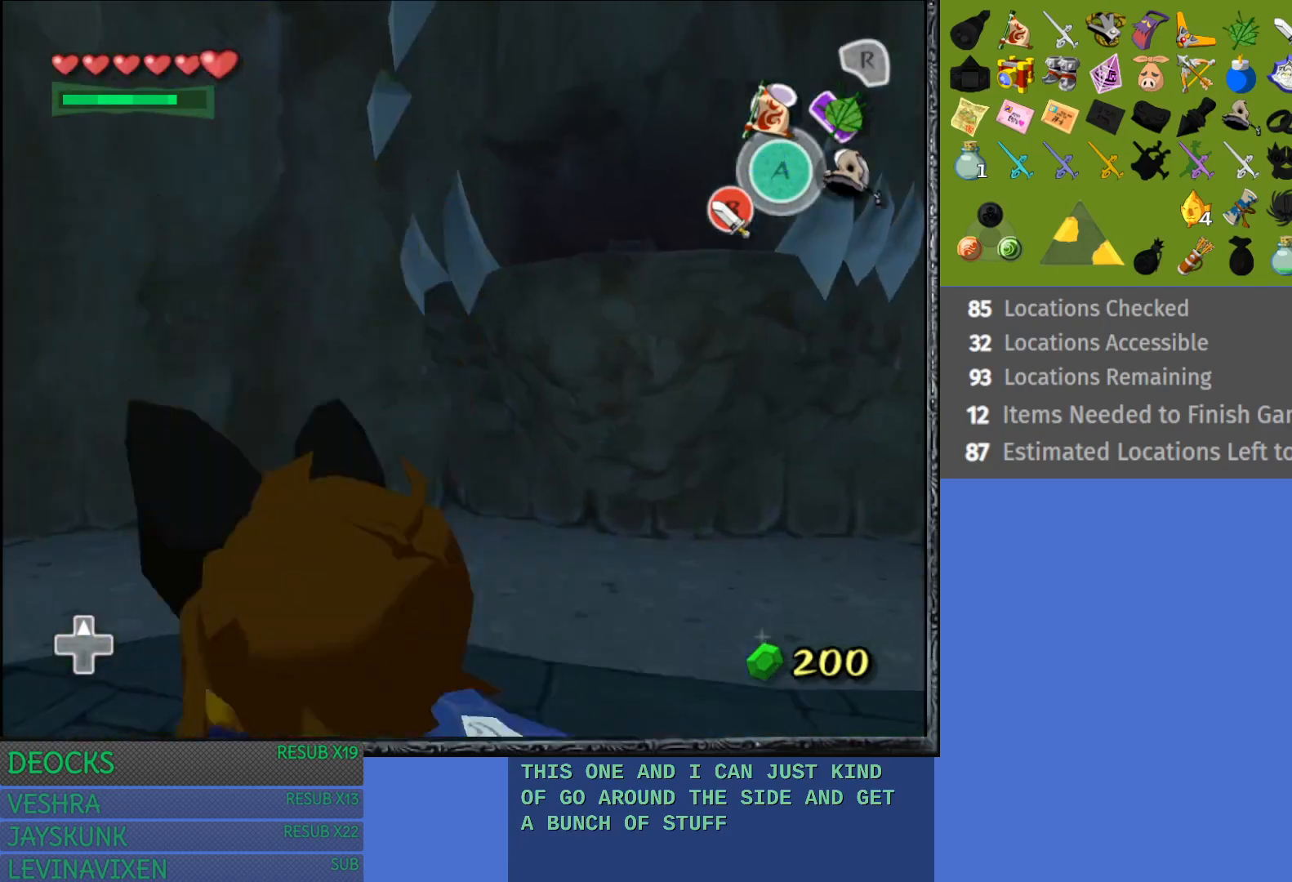
{"buttons": [], "left_stick": "right", "right_stick": "center", "events": [[367, "left_stick", "right"]]}
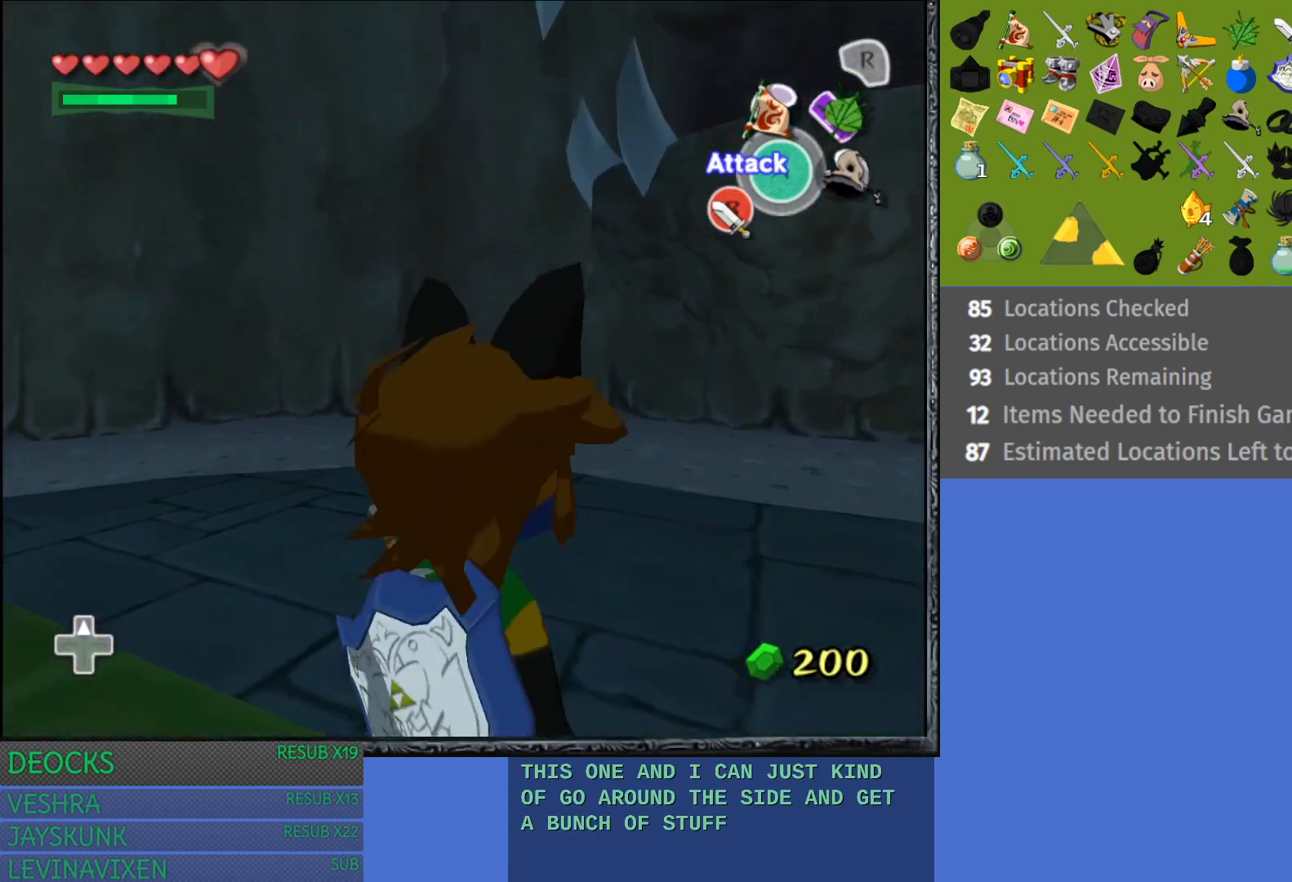
{"buttons": [], "left_stick": "right", "right_stick": "center", "events": []}
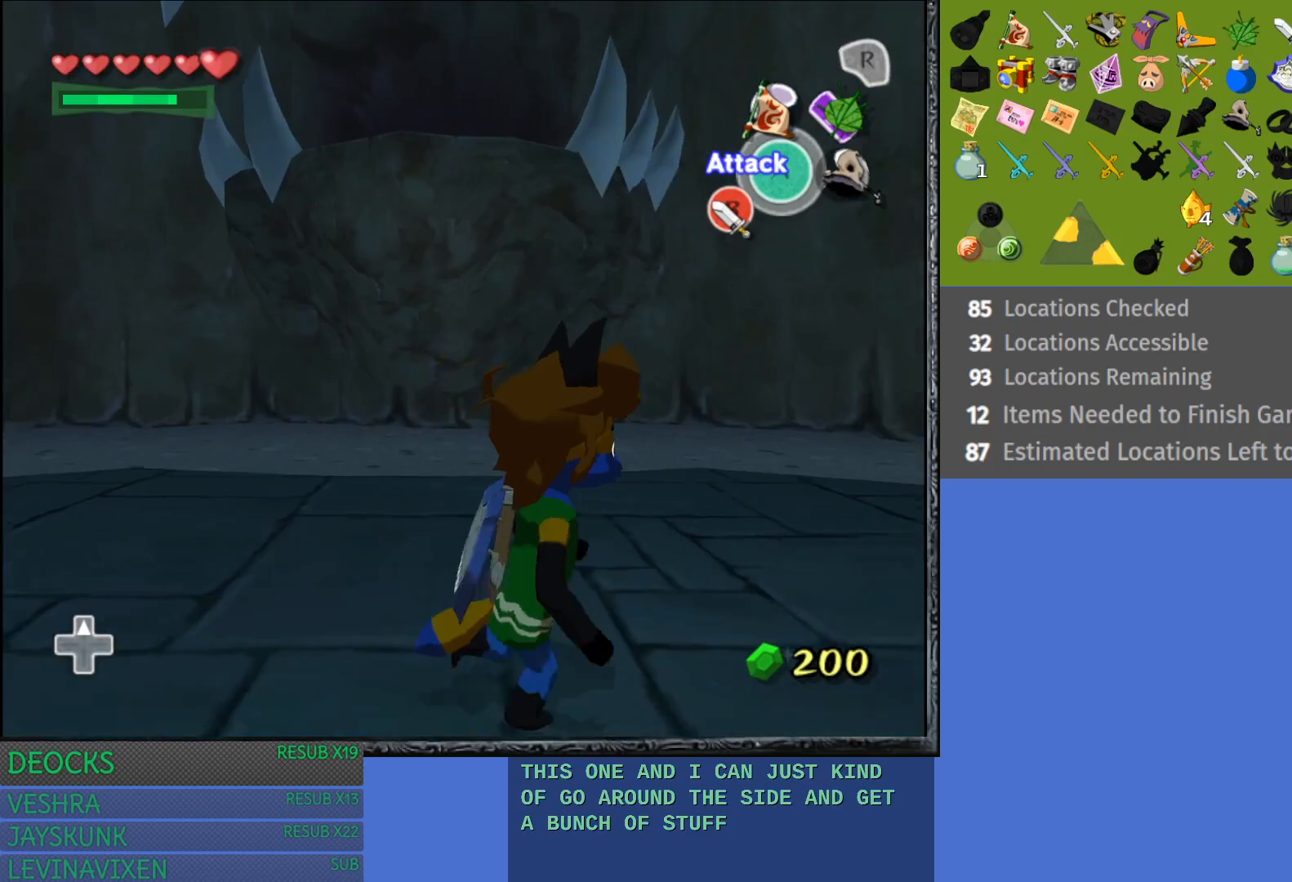
{"buttons": [], "left_stick": "down-right", "right_stick": "center", "events": [[283, "left_stick", "down-right"]]}
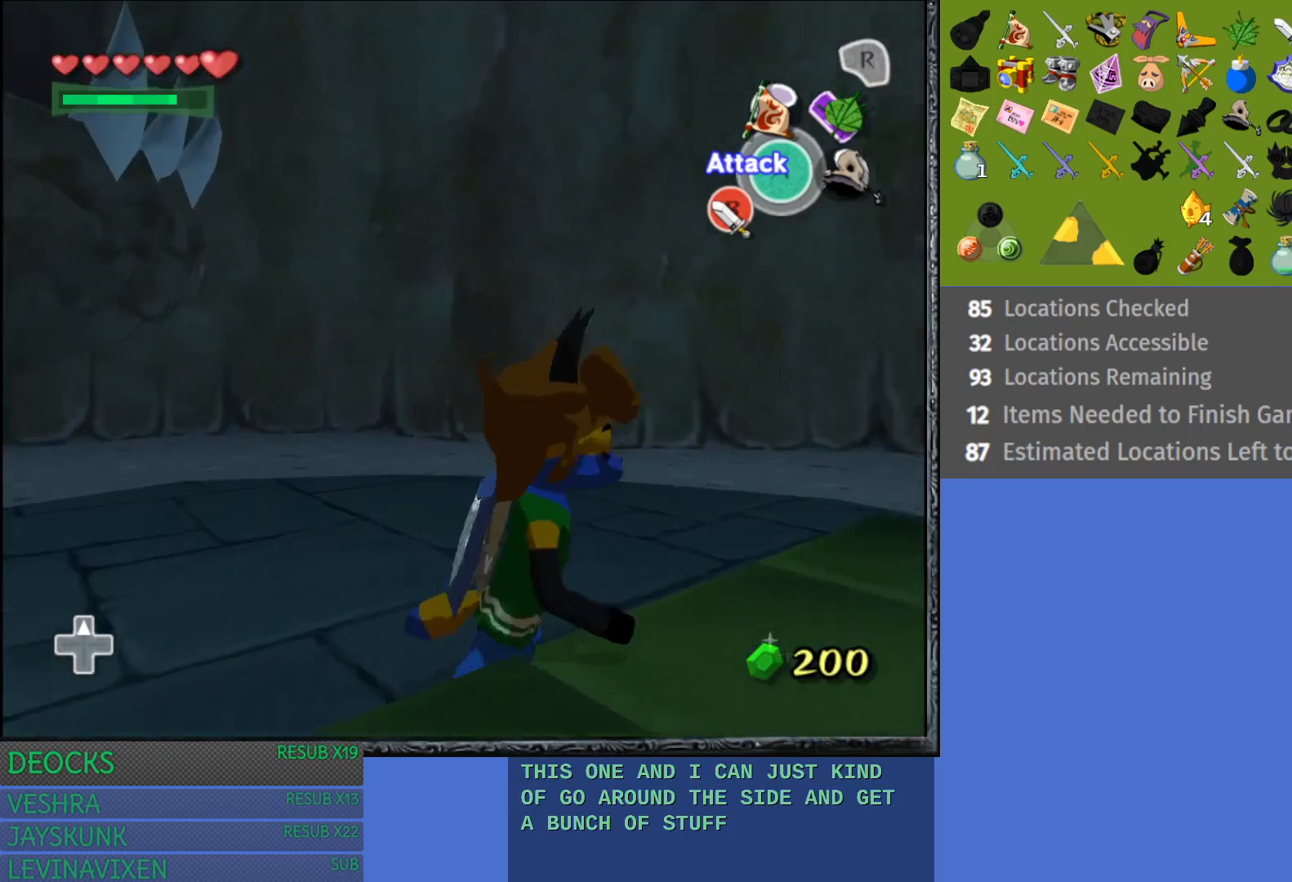
{"buttons": ["L1"], "left_stick": "center", "right_stick": "center", "events": [[100, "left_stick", "down"], [250, "left_stick", "down-left"], [417, "L1", "down"], [433, "left_stick", "center"]]}
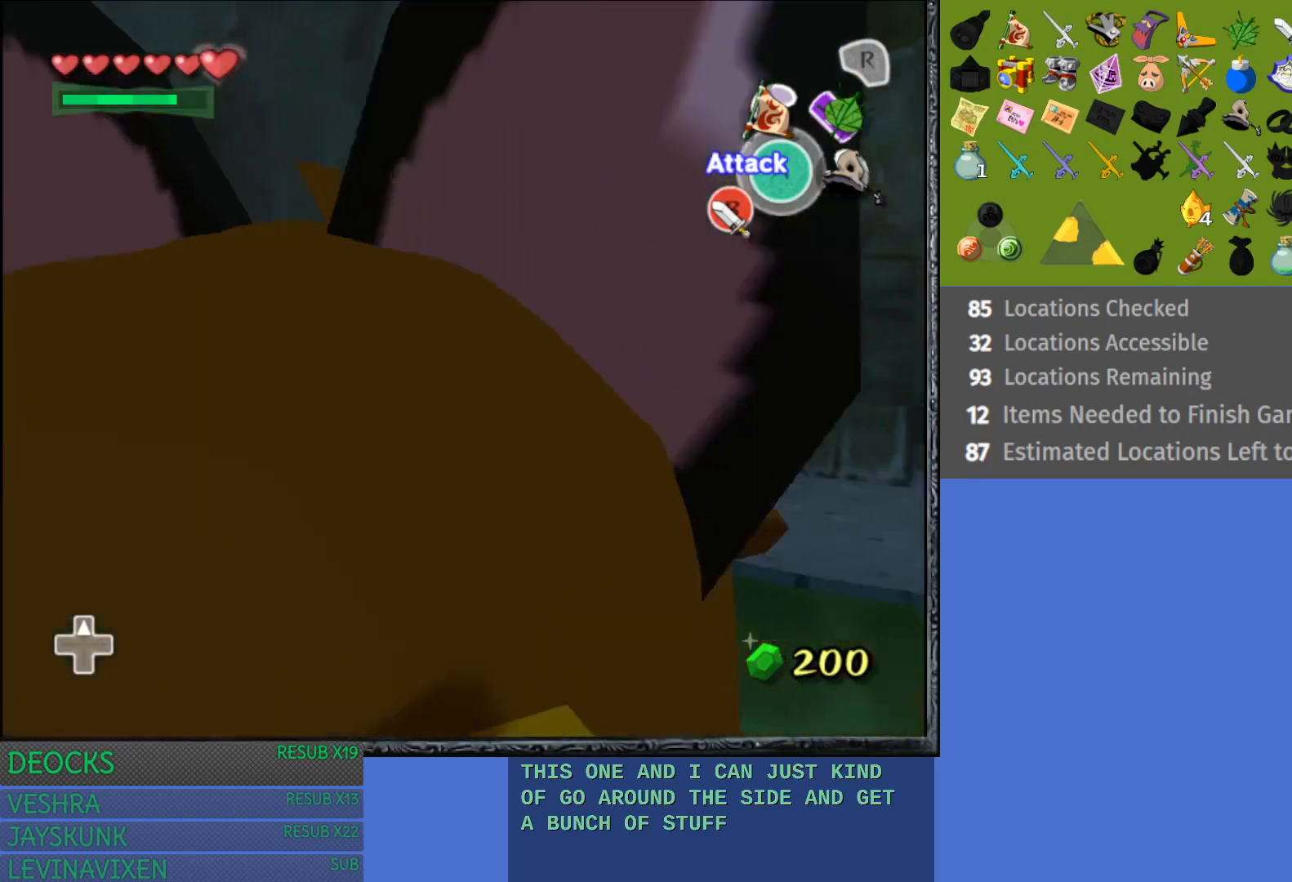
{"buttons": [], "left_stick": "center", "right_stick": "center", "events": [[117, "L1", "up"]]}
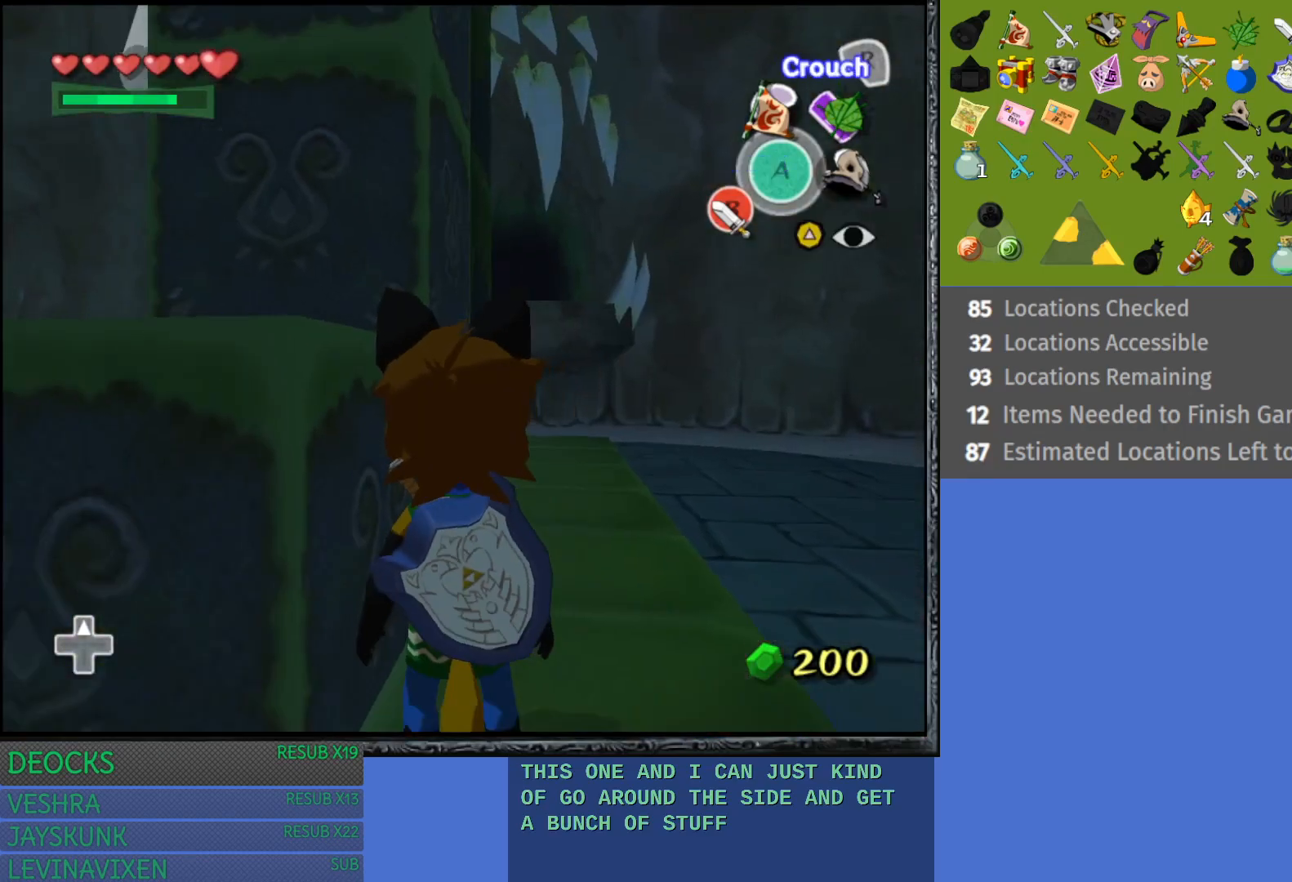
{"buttons": [], "left_stick": "left", "right_stick": "center", "events": [[83, "left_stick", "left"], [133, "left_stick", "up-left"], [450, "left_stick", "left"]]}
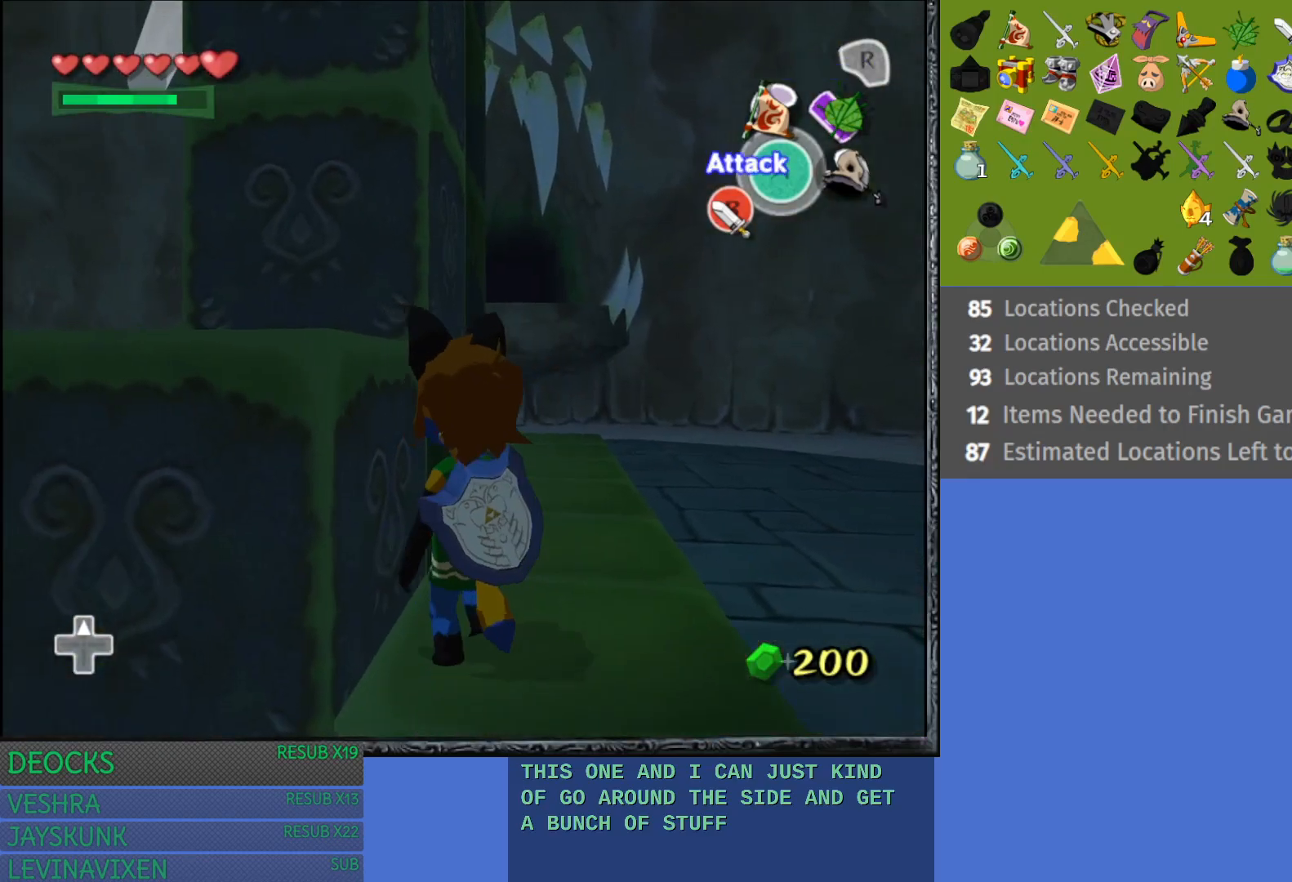
{"buttons": ["CROSS"], "left_stick": "left", "right_stick": "center", "events": [[167, "CROSS", "down"]]}
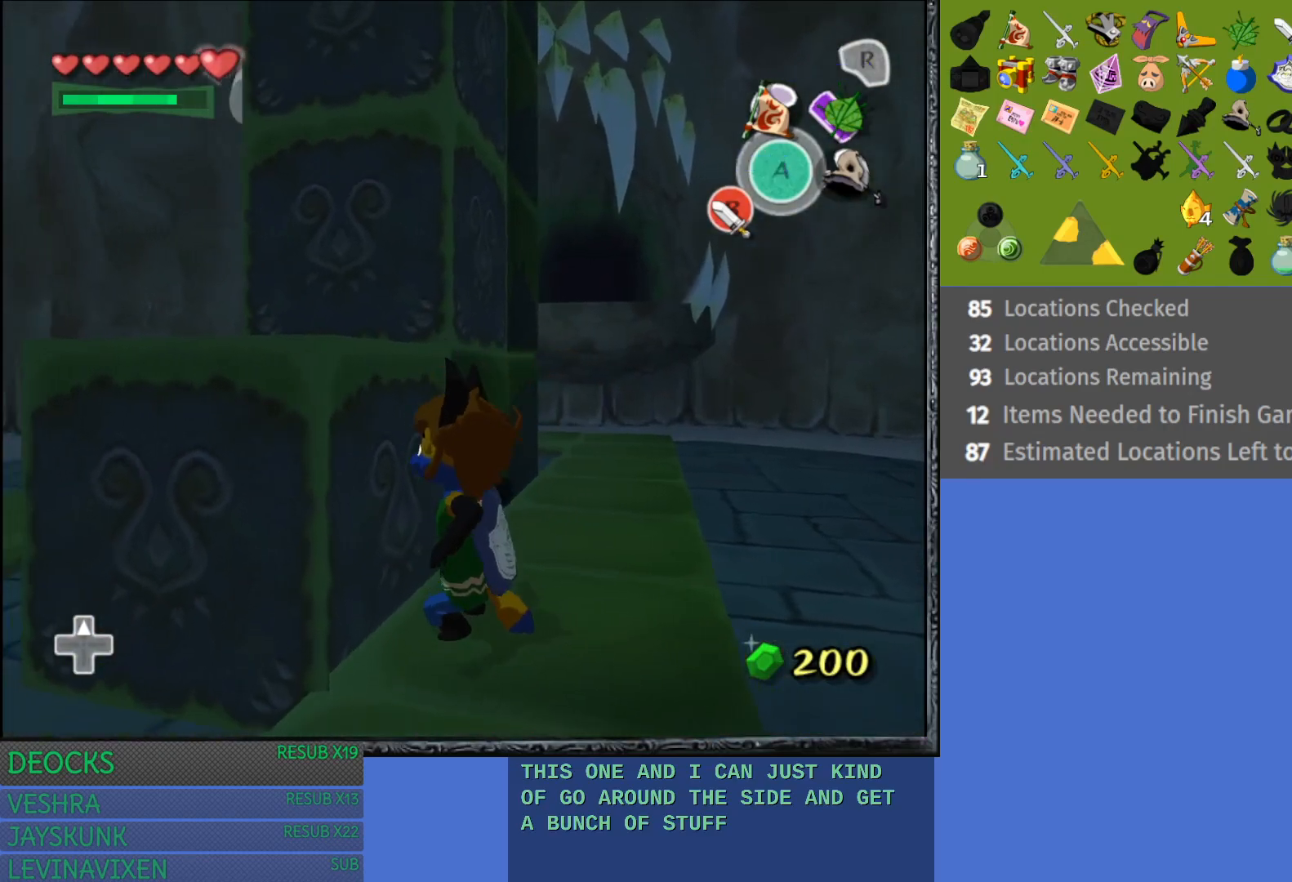
{"buttons": [], "left_stick": "up-left", "right_stick": "center", "events": [[100, "left_stick", "up-left"], [183, "CROSS", "up"]]}
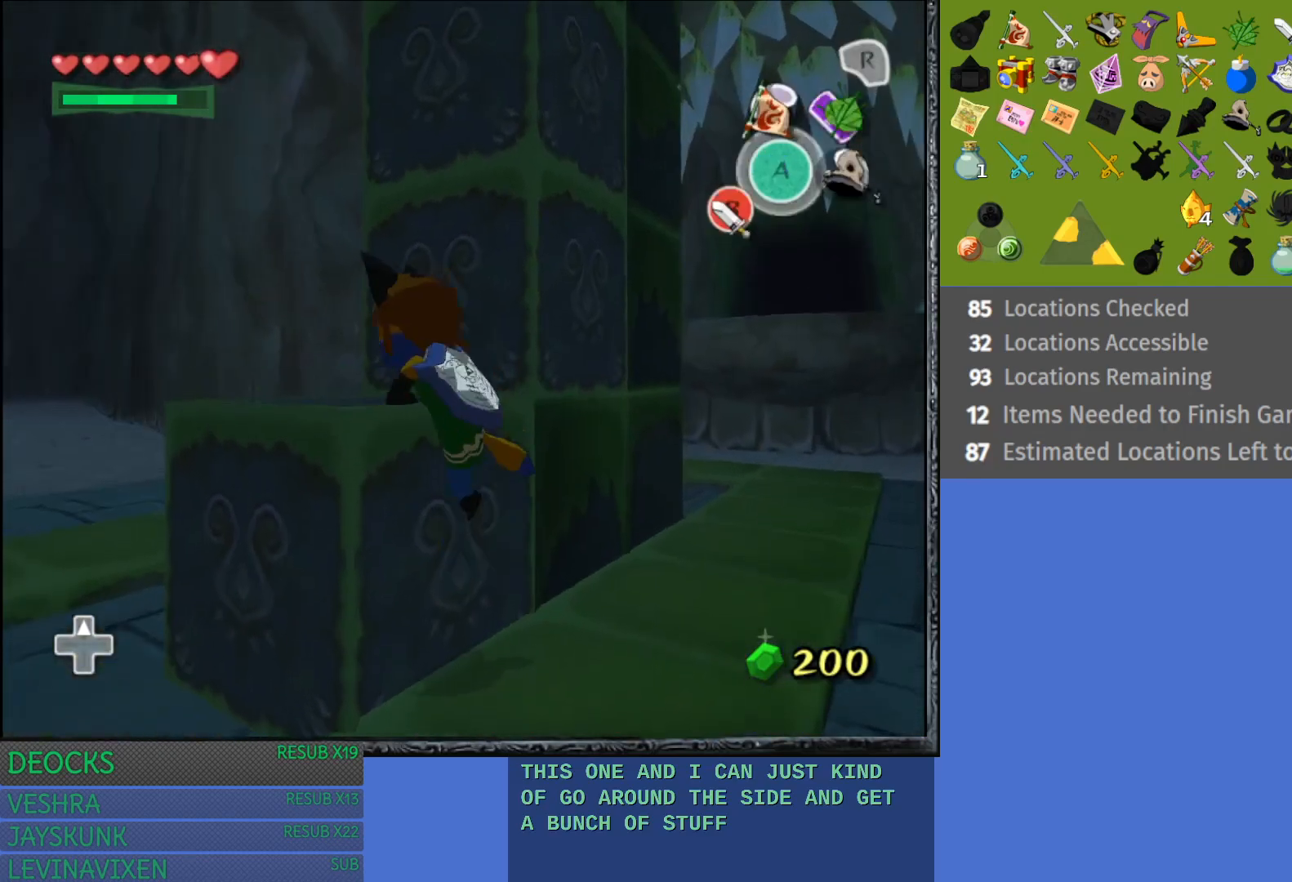
{"buttons": [], "left_stick": "up", "right_stick": "center", "events": [[83, "left_stick", "up"]]}
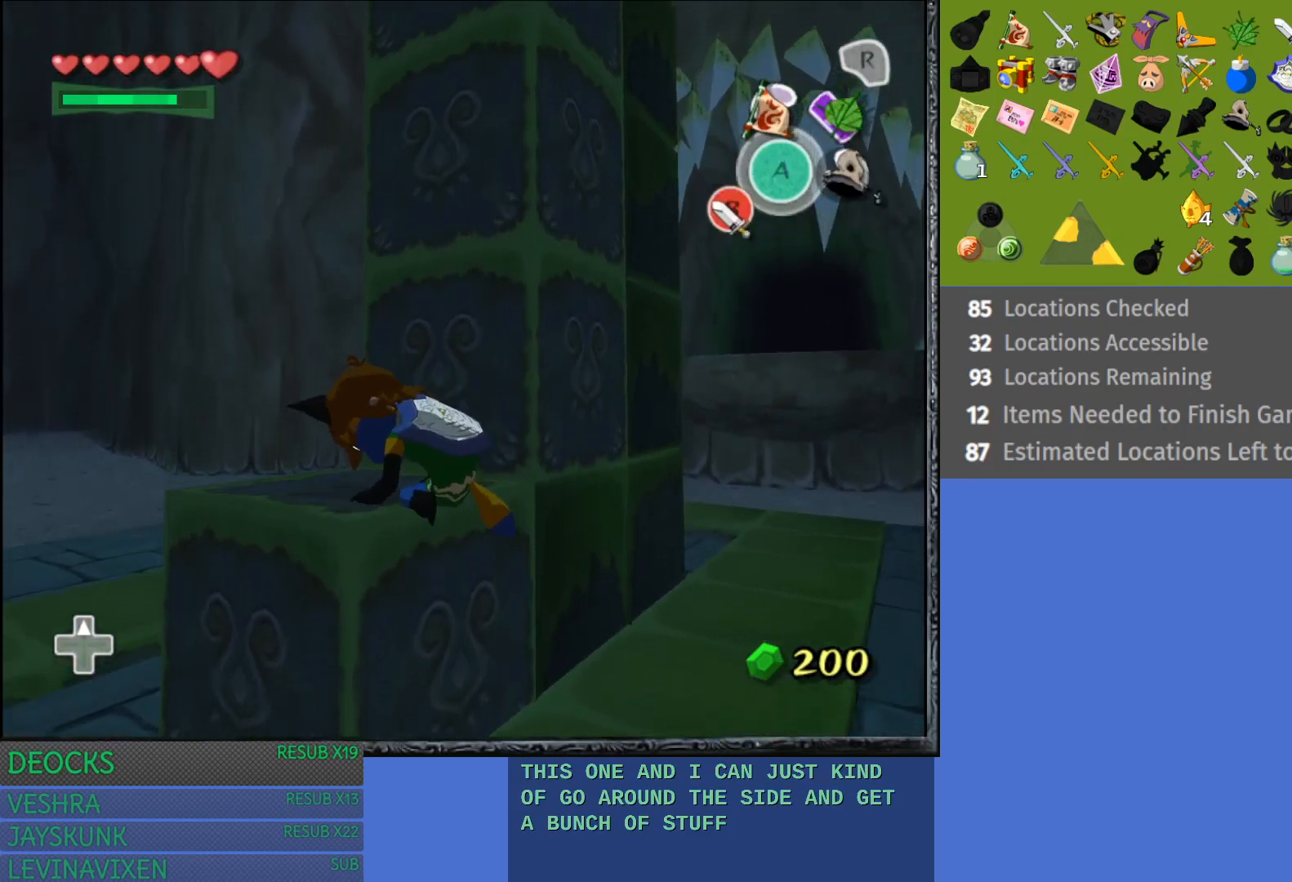
{"buttons": [], "left_stick": "up", "right_stick": "center", "events": []}
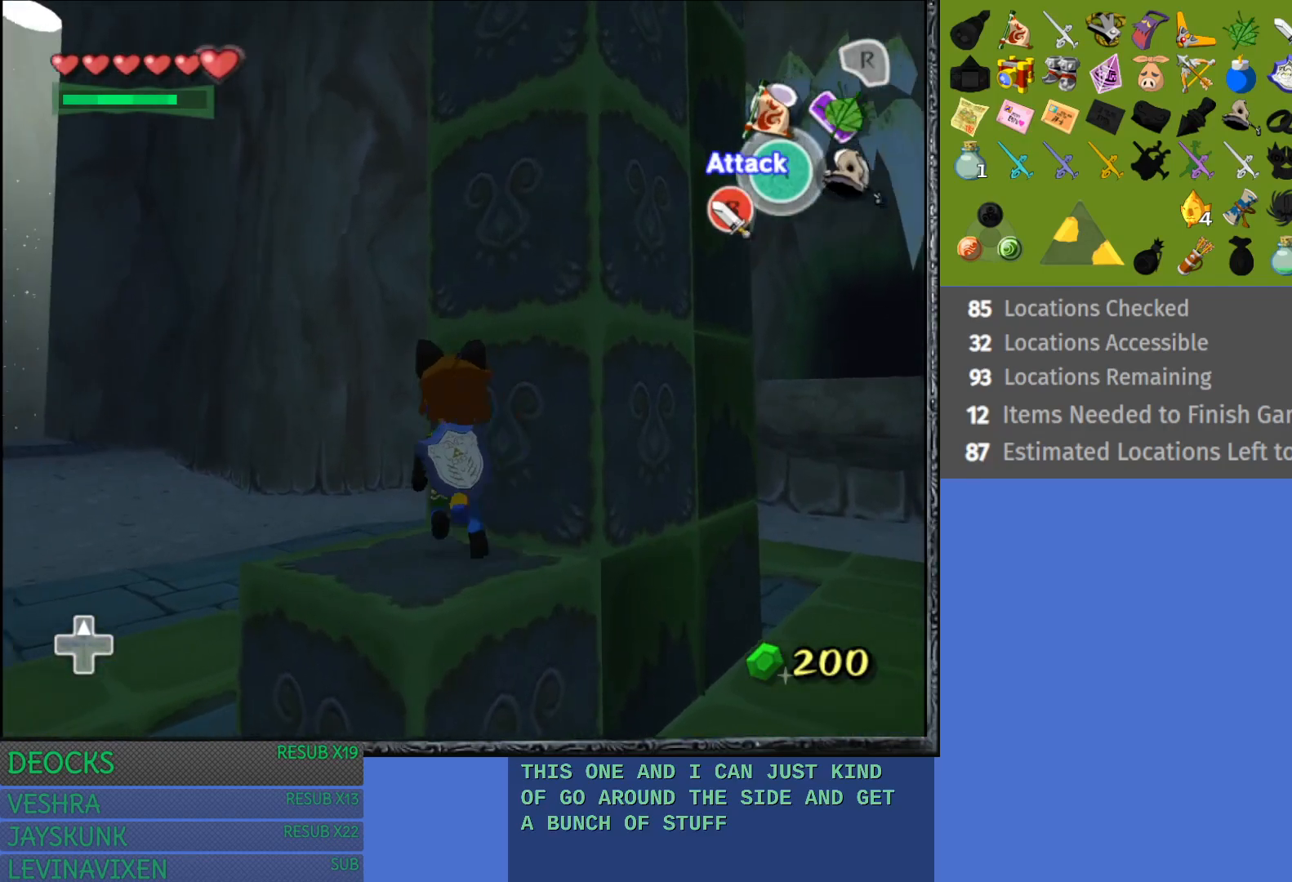
{"buttons": ["R2"], "left_stick": "center", "right_stick": "center", "events": [[50, "left_stick", "up-right"], [183, "left_stick", "right"], [217, "R2", "down"], [300, "left_stick", "center"]]}
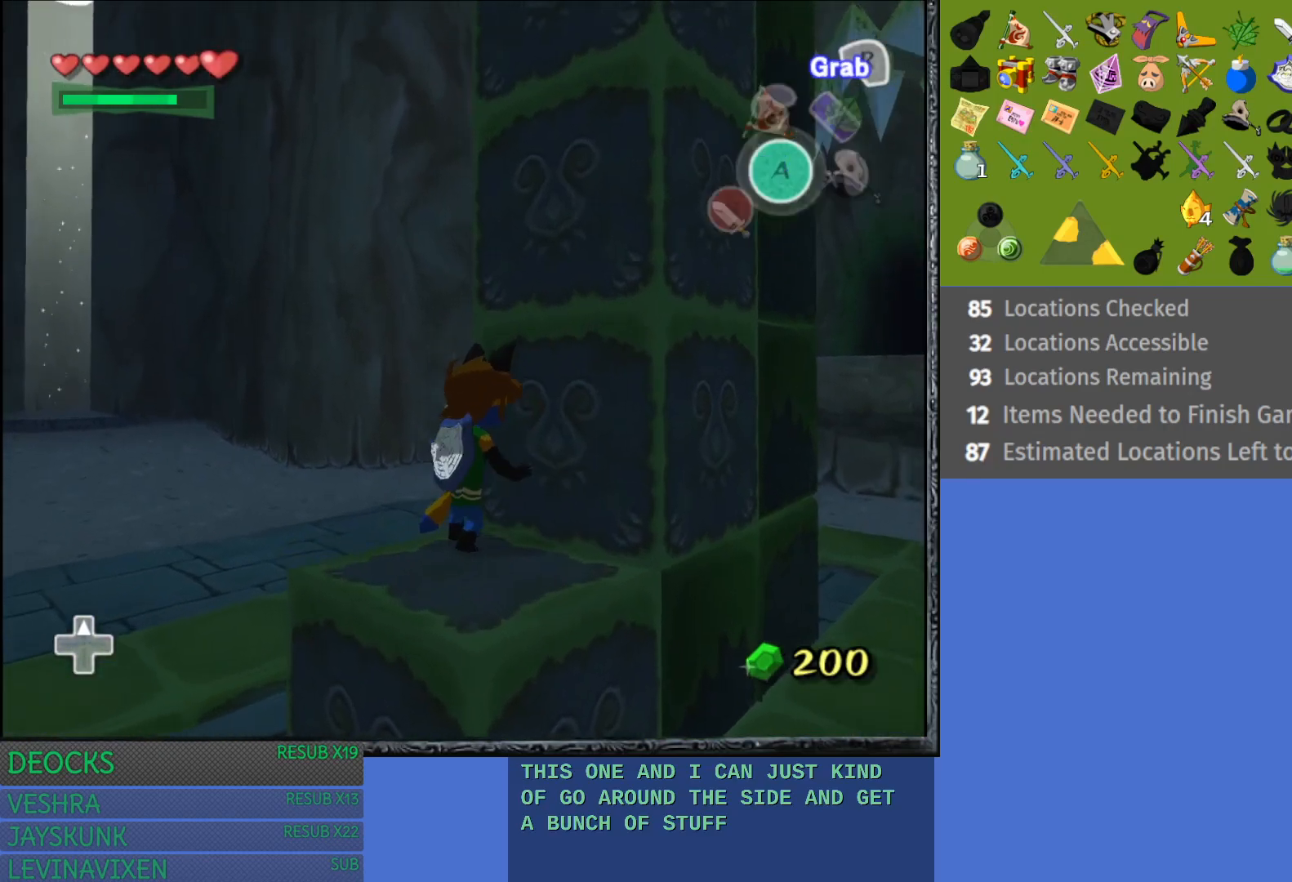
{"buttons": ["R2"], "left_stick": "down", "right_stick": "center", "events": [[117, "left_stick", "down"]]}
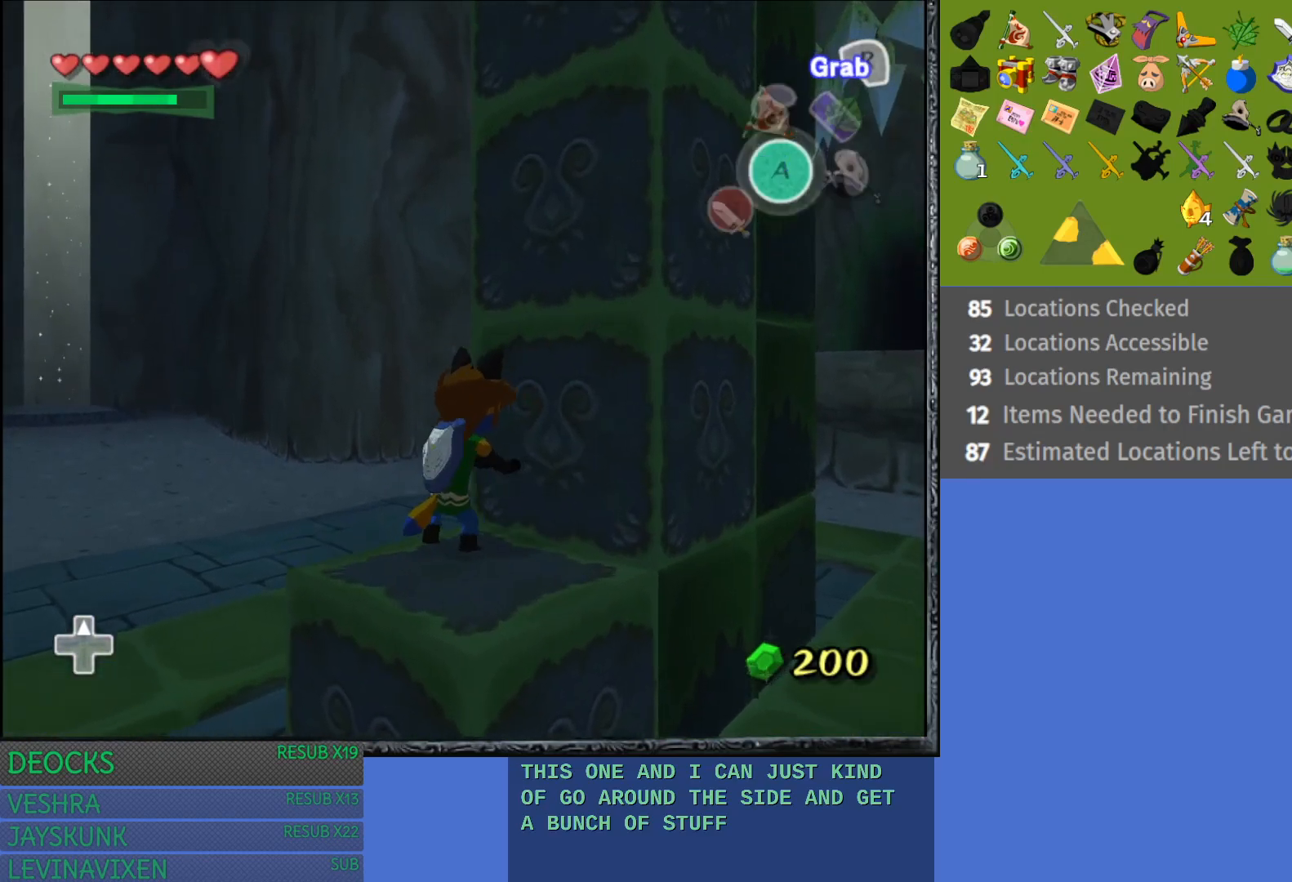
{"buttons": [], "left_stick": "down-left", "right_stick": "center", "events": [[17, "left_stick", "center"], [217, "R2", "up"], [350, "left_stick", "down-left"]]}
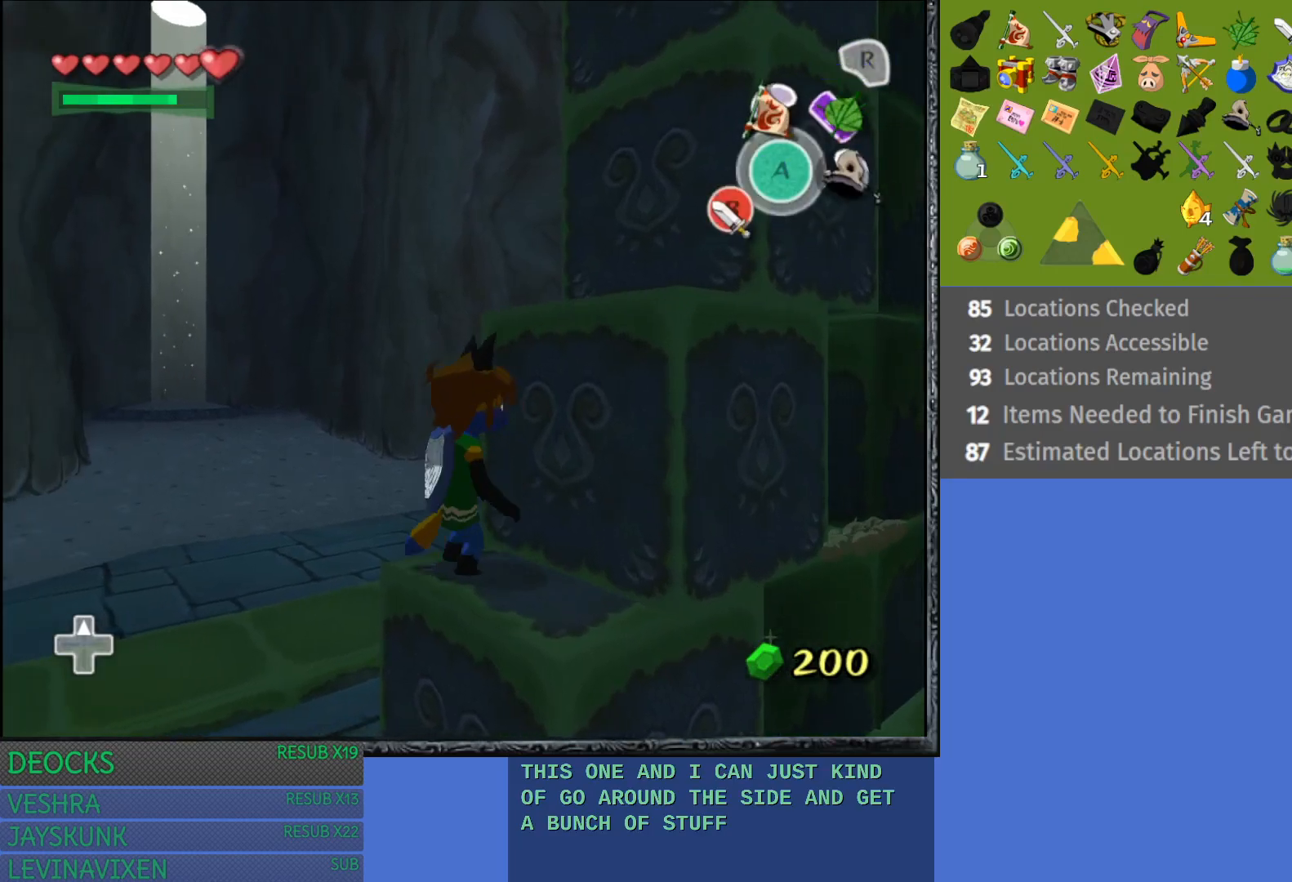
{"buttons": [], "left_stick": "center", "right_stick": "center", "events": [[500, "left_stick", "center"]]}
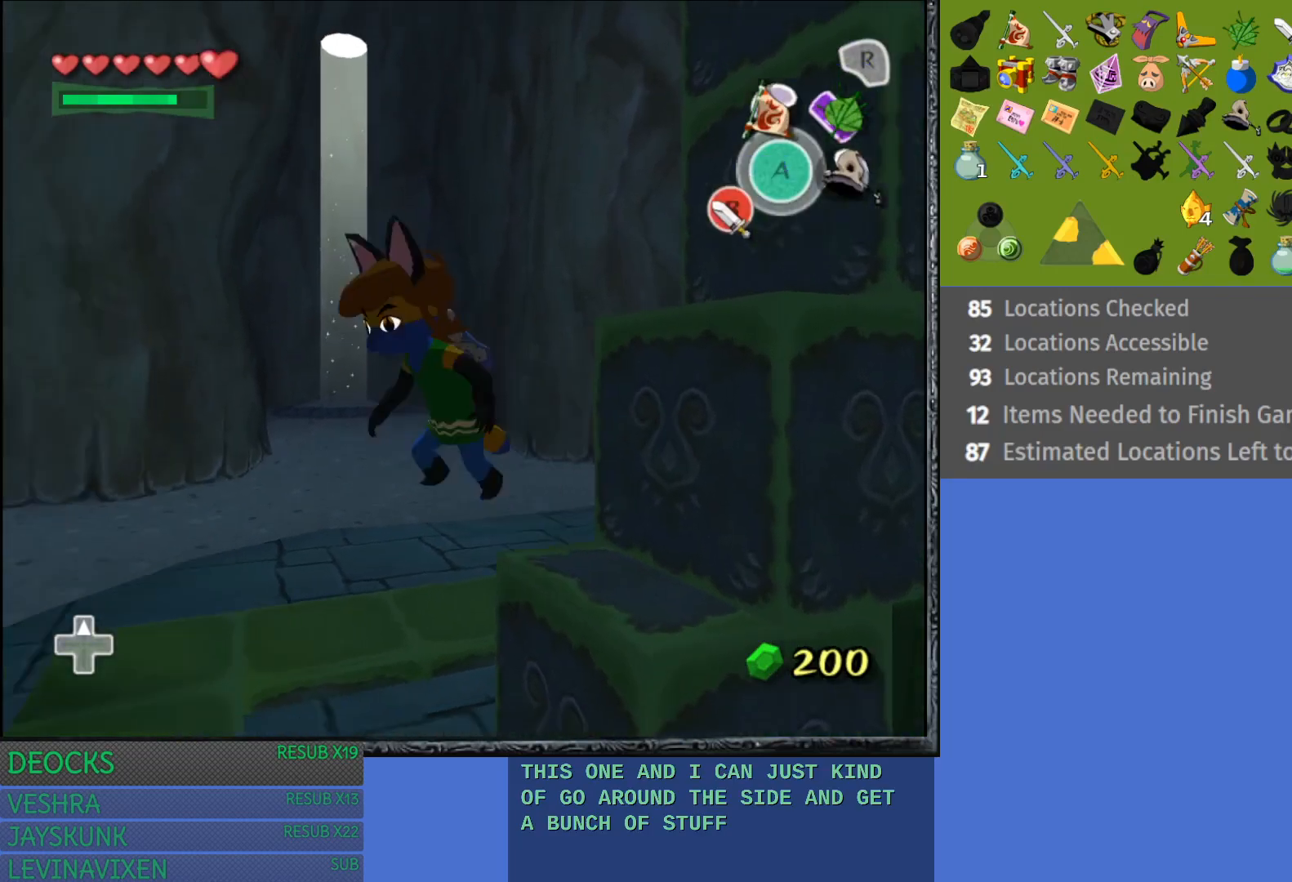
{"buttons": [], "left_stick": "right", "right_stick": "center", "events": [[383, "left_stick", "right"]]}
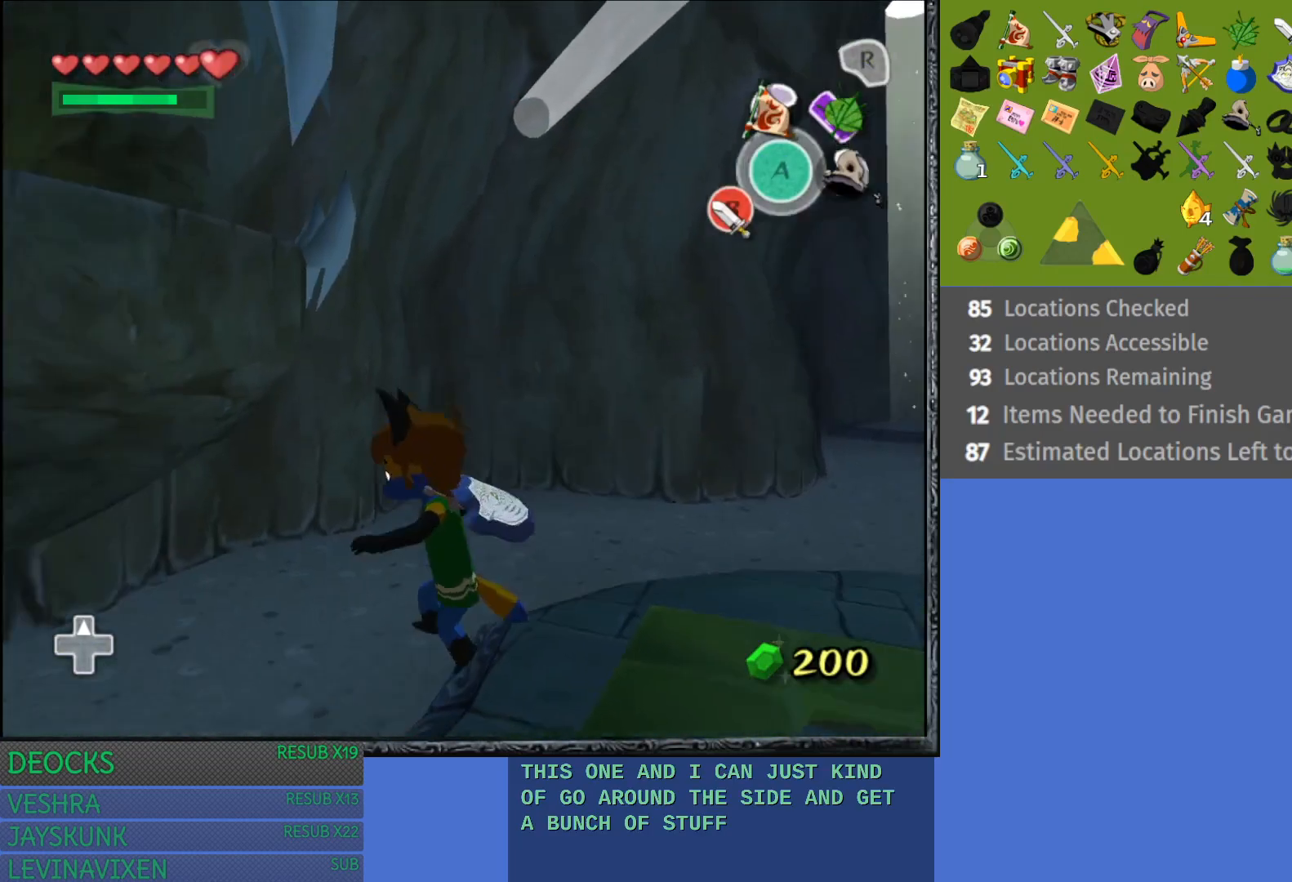
{"buttons": [], "left_stick": "right", "right_stick": "center", "events": []}
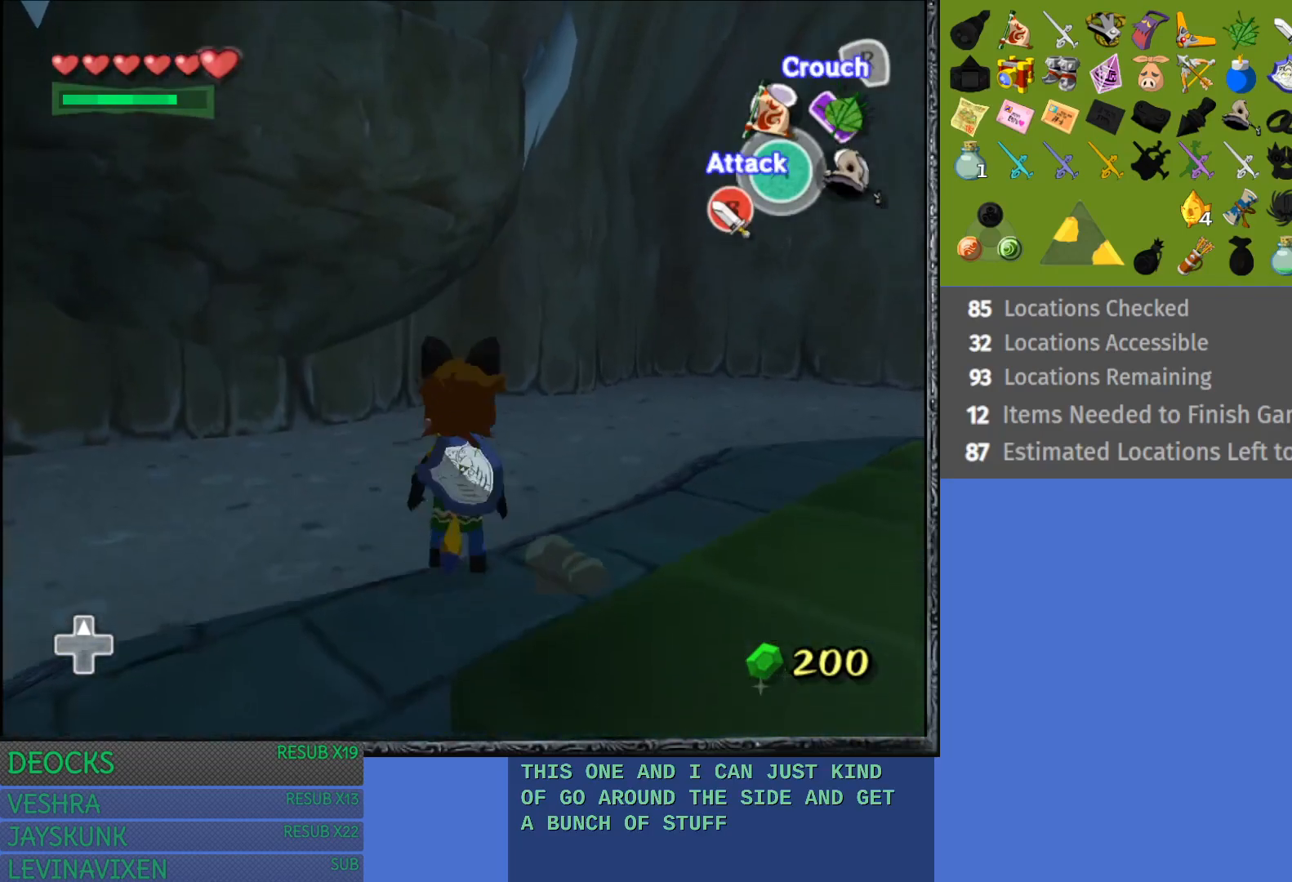
{"buttons": [], "left_stick": "right", "right_stick": "center", "events": []}
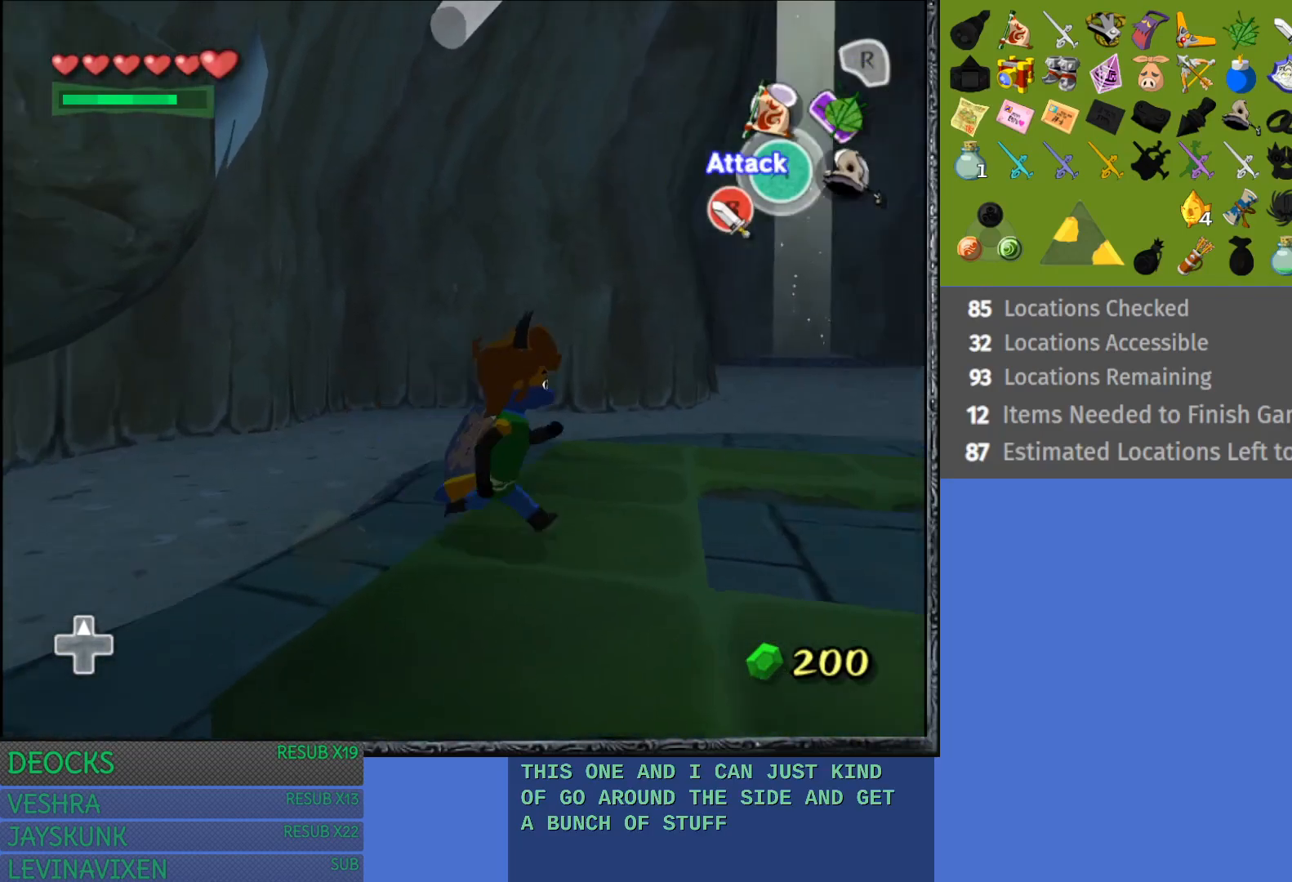
{"buttons": ["R2"], "left_stick": "up-right", "right_stick": "center", "events": [[300, "left_stick", "center"], [400, "R2", "down"], [500, "left_stick", "up-right"]]}
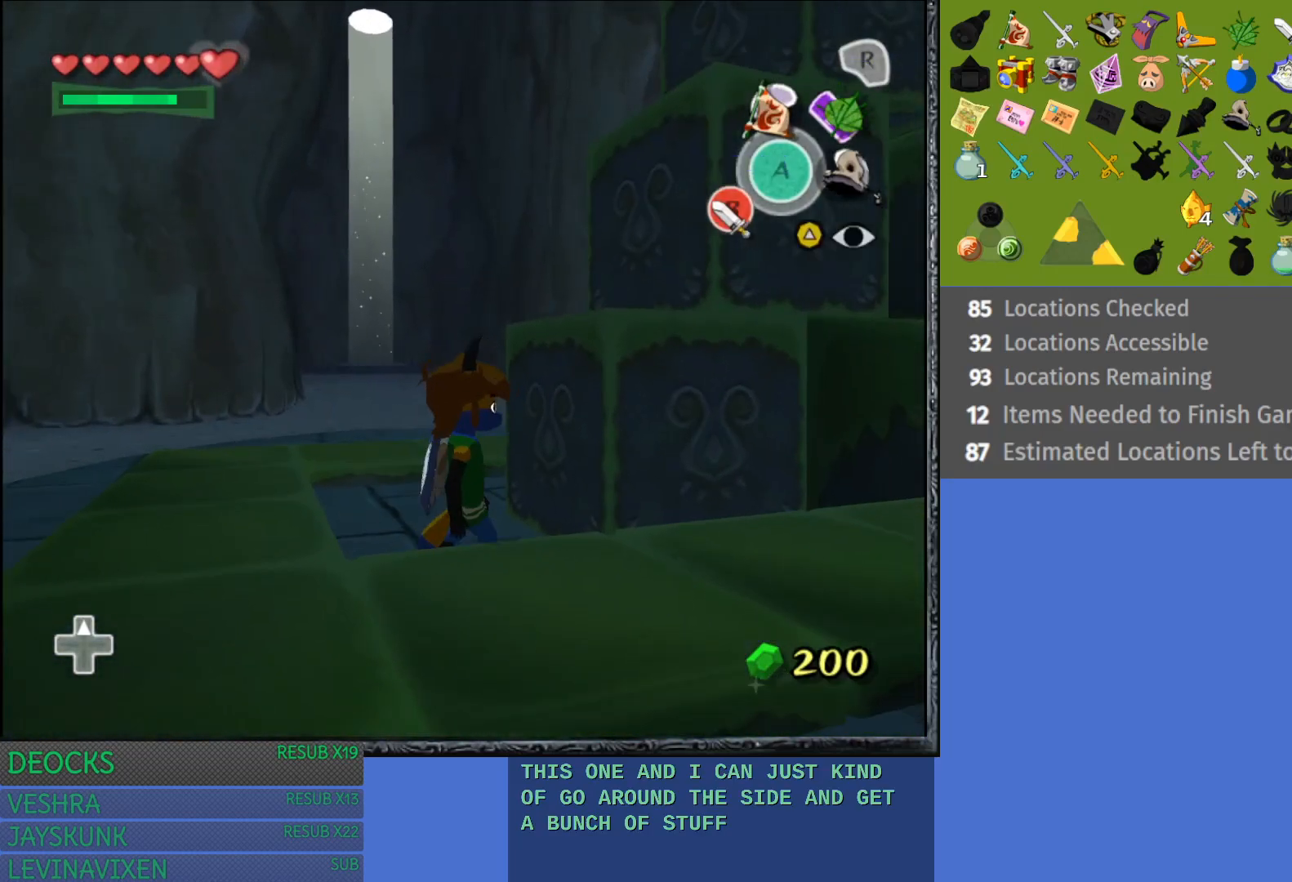
{"buttons": ["R2"], "left_stick": "center", "right_stick": "center", "events": [[167, "left_stick", "center"]]}
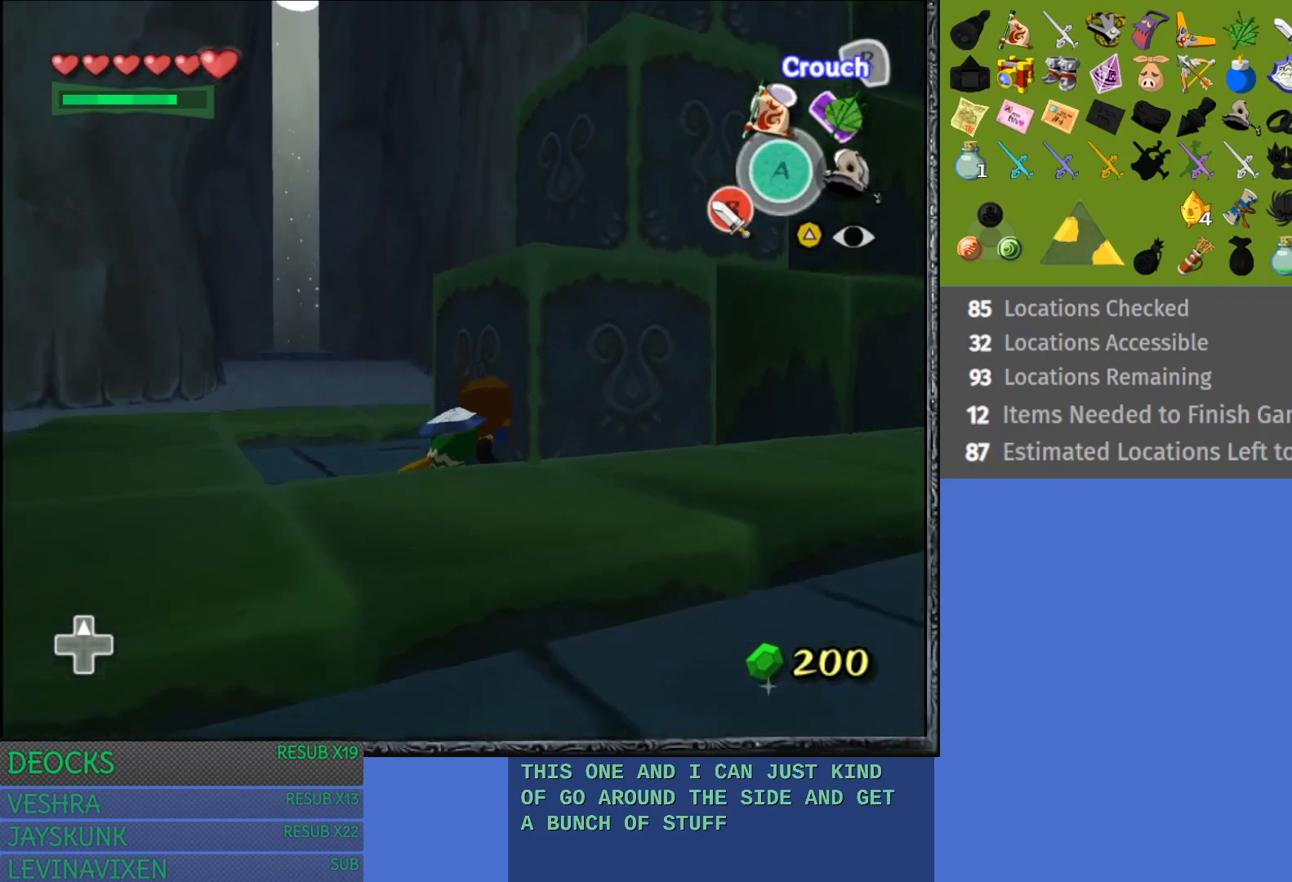
{"buttons": [], "left_stick": "center", "right_stick": "center", "events": [[17, "left_stick", "up-right"], [83, "R2", "up"], [183, "R2", "down"], [233, "left_stick", "center"], [500, "R2", "up"]]}
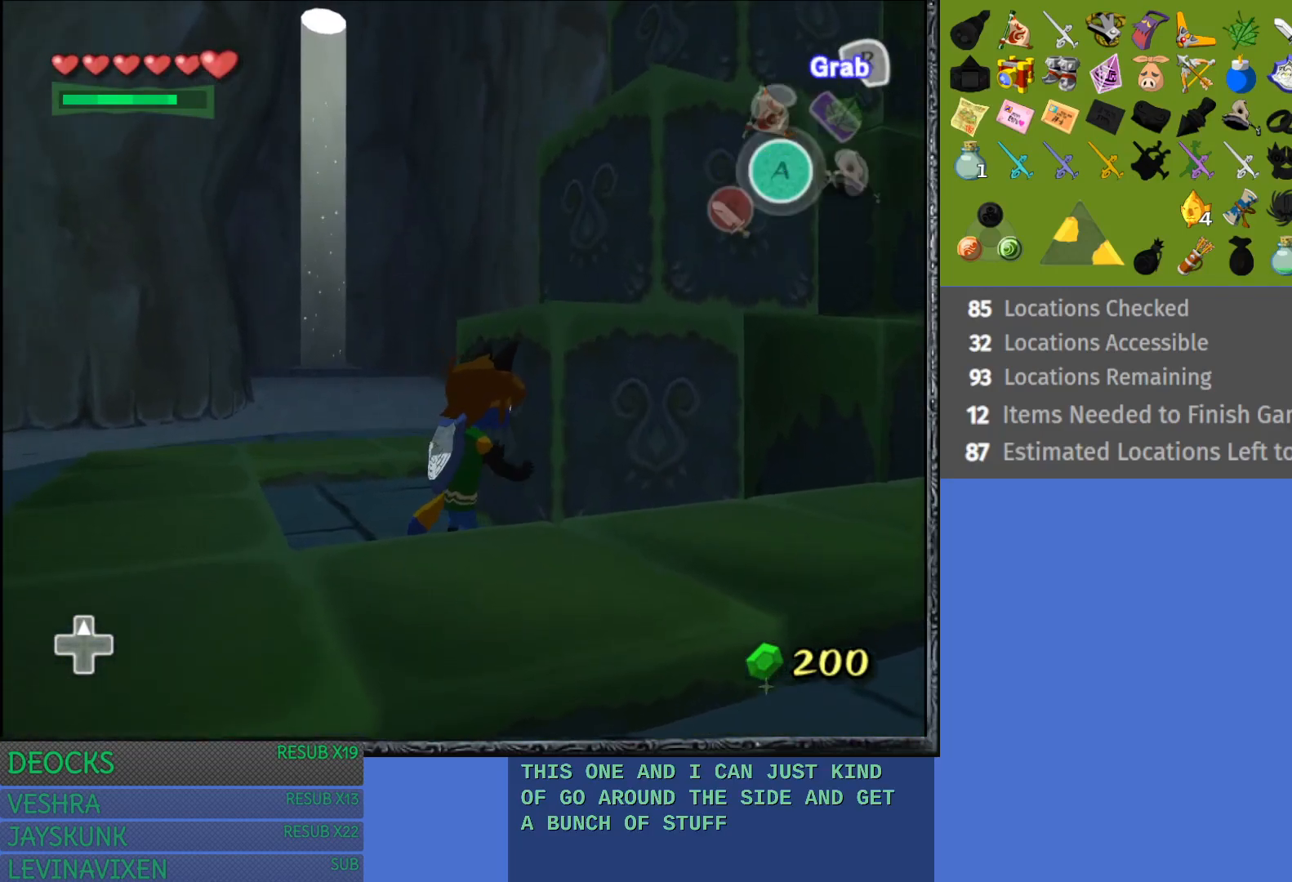
{"buttons": ["R2"], "left_stick": "center", "right_stick": "center", "events": [[417, "R2", "down"]]}